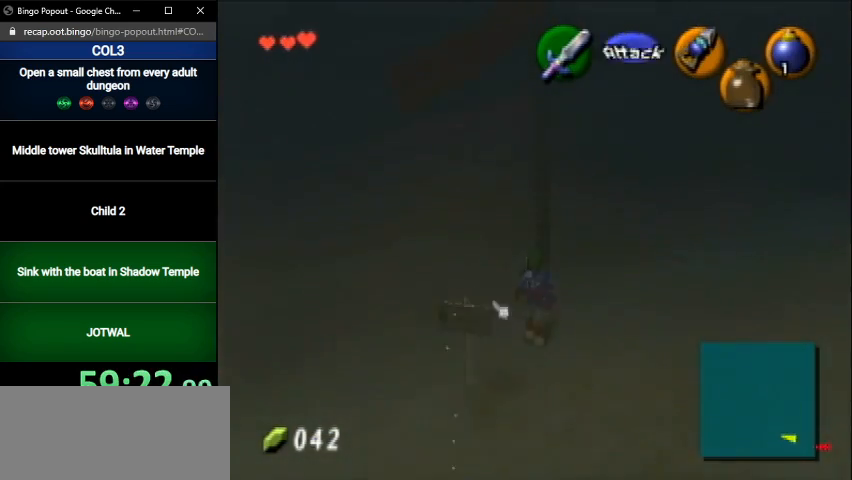
Gameplay with a controller (Nintendo layout); each line is a JSON object with the inputs held at the frame after it. "events" lists button and stick changes between this image and that frame as [ms after this image, input, new state], when the widget could be followed in between. Not read: L3 R3.
{"buttons": [], "left_stick": "up", "right_stick": "center", "events": [[67, "A", "down"], [234, "A", "up"]]}
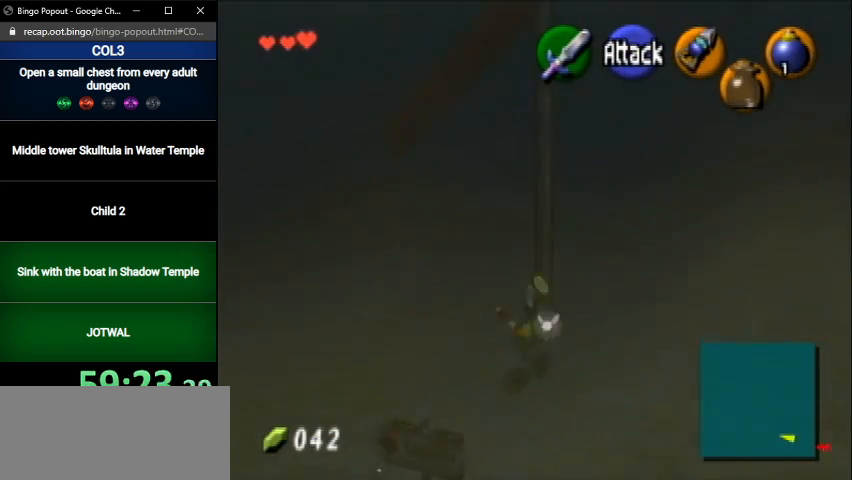
{"buttons": ["A"], "left_stick": "up", "right_stick": "center", "events": [[367, "A", "down"]]}
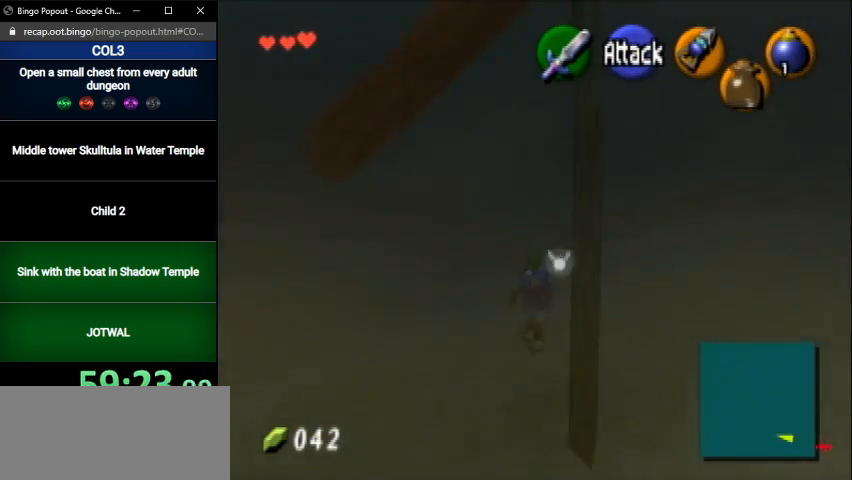
{"buttons": [], "left_stick": "up", "right_stick": "center", "events": [[100, "A", "up"]]}
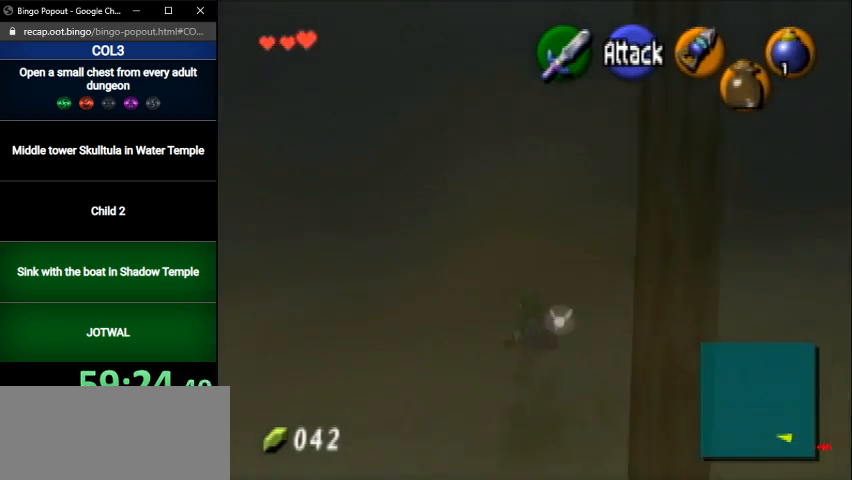
{"buttons": [], "left_stick": "up", "right_stick": "center", "events": [[166, "A", "down"], [400, "A", "up"]]}
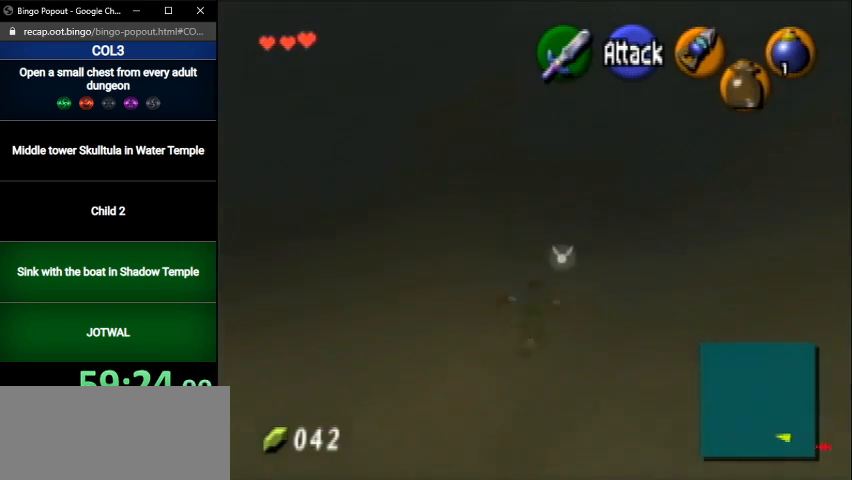
{"buttons": ["A"], "left_stick": "up", "right_stick": "center", "events": [[434, "A", "down"]]}
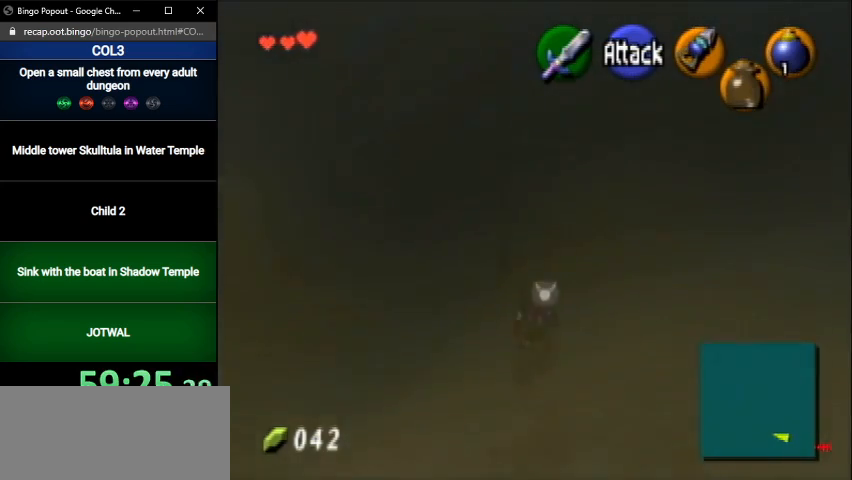
{"buttons": [], "left_stick": "up-right", "right_stick": "center", "events": [[166, "A", "up"], [467, "left_stick", "up-right"]]}
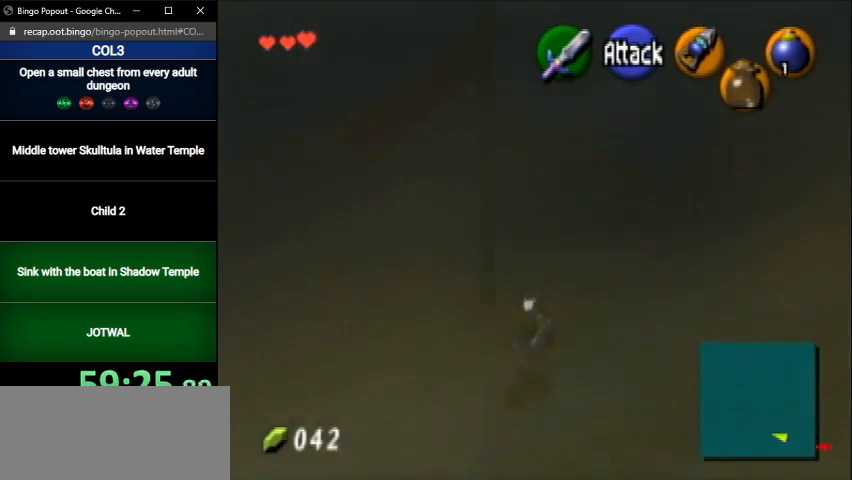
{"buttons": ["A", "L1"], "left_stick": "up", "right_stick": "center", "events": [[267, "A", "down"], [334, "L1", "down"], [434, "left_stick", "up"]]}
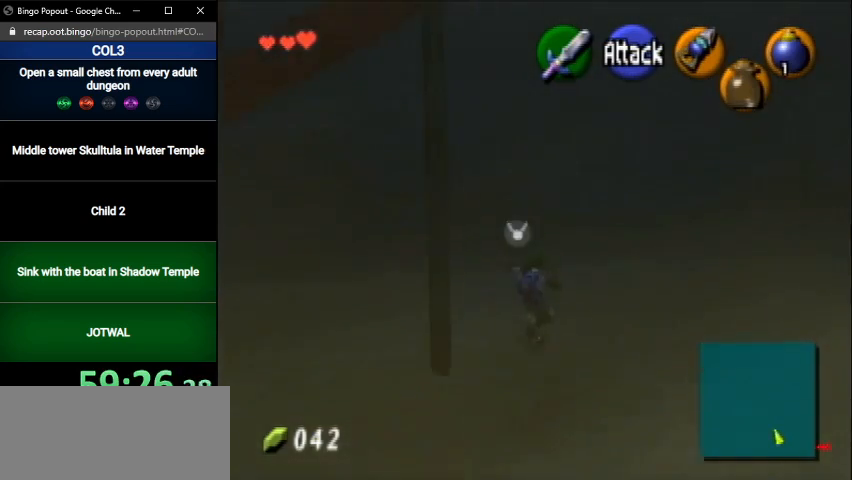
{"buttons": [], "left_stick": "up", "right_stick": "center", "events": [[66, "A", "up"], [66, "L1", "up"]]}
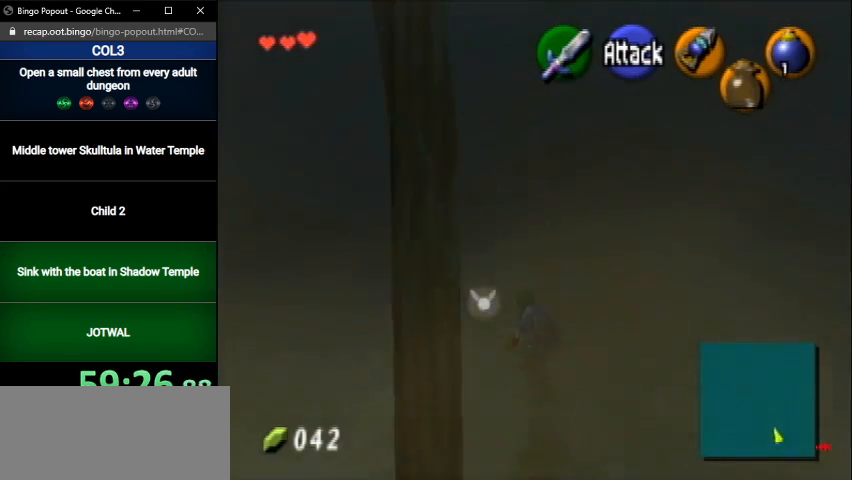
{"buttons": [], "left_stick": "up", "right_stick": "center", "events": [[100, "A", "down"], [334, "A", "up"]]}
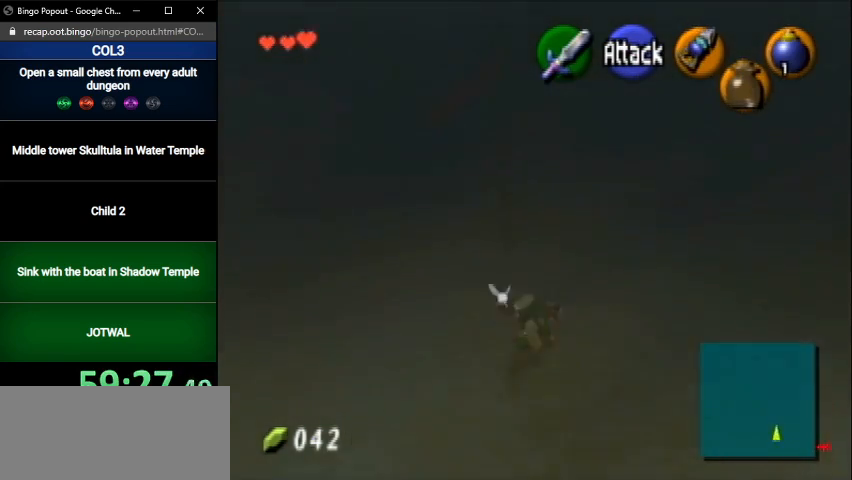
{"buttons": ["A"], "left_stick": "up", "right_stick": "center", "events": [[367, "A", "down"]]}
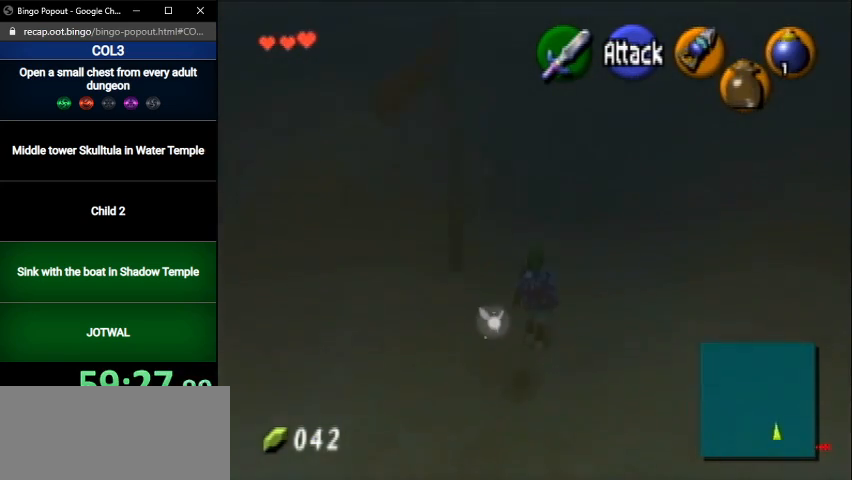
{"buttons": [], "left_stick": "up", "right_stick": "center", "events": [[34, "A", "up"]]}
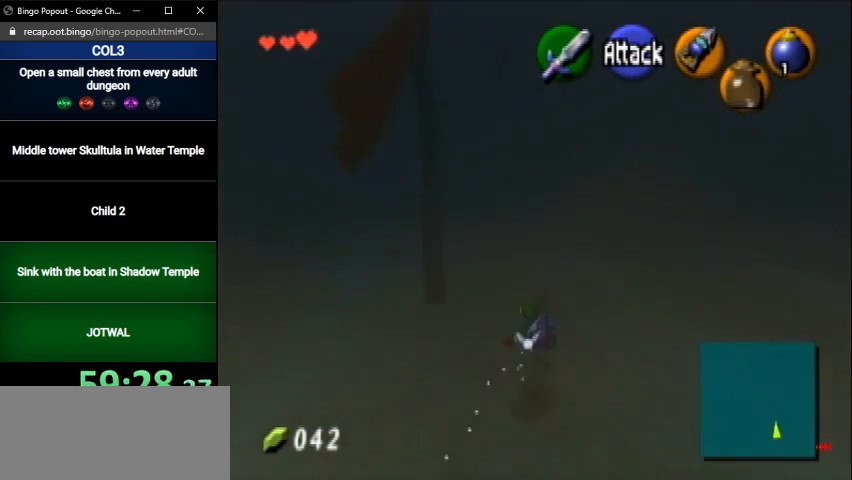
{"buttons": [], "left_stick": "up", "right_stick": "center", "events": [[200, "A", "down"], [434, "A", "up"]]}
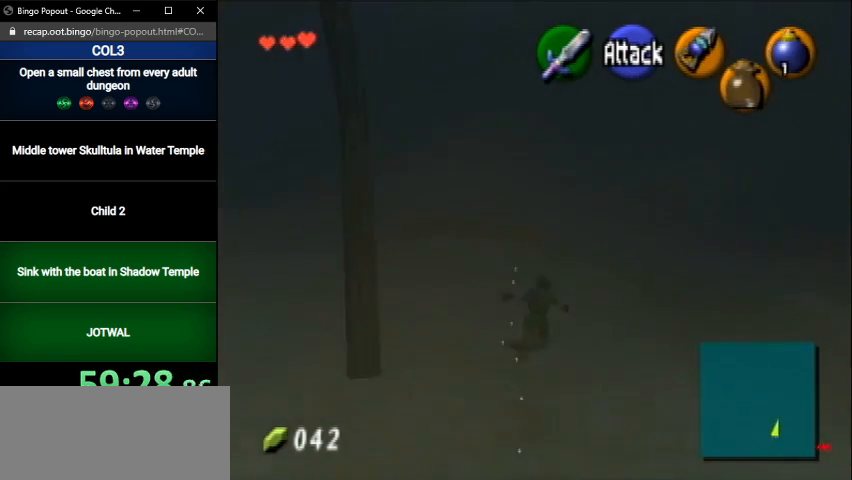
{"buttons": ["A"], "left_stick": "up", "right_stick": "center", "events": [[467, "A", "down"]]}
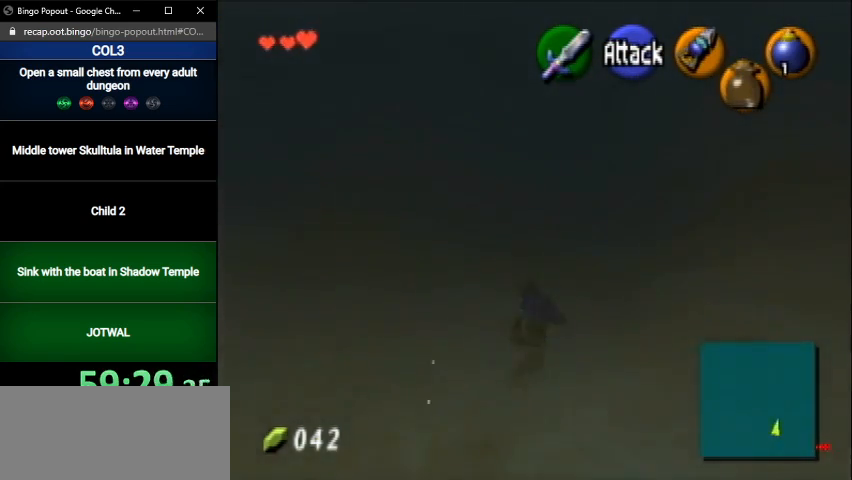
{"buttons": [], "left_stick": "up", "right_stick": "center", "events": [[167, "A", "up"]]}
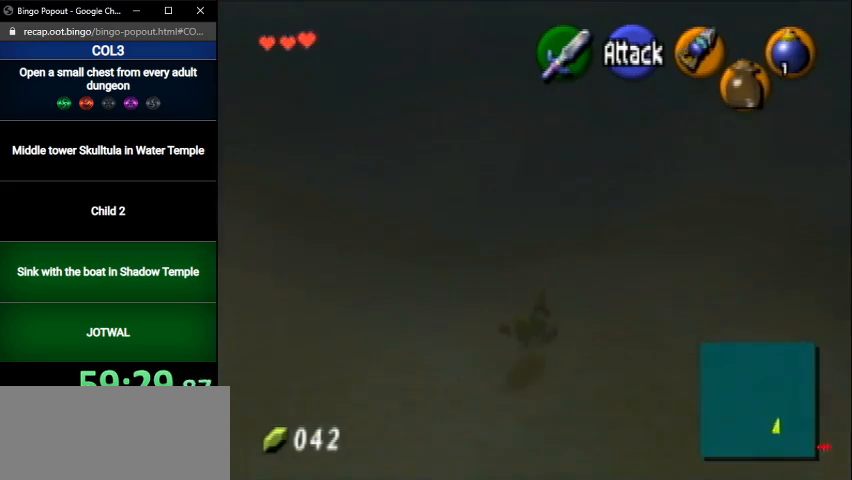
{"buttons": [], "left_stick": "up", "right_stick": "center", "events": [[233, "A", "down"], [434, "A", "up"]]}
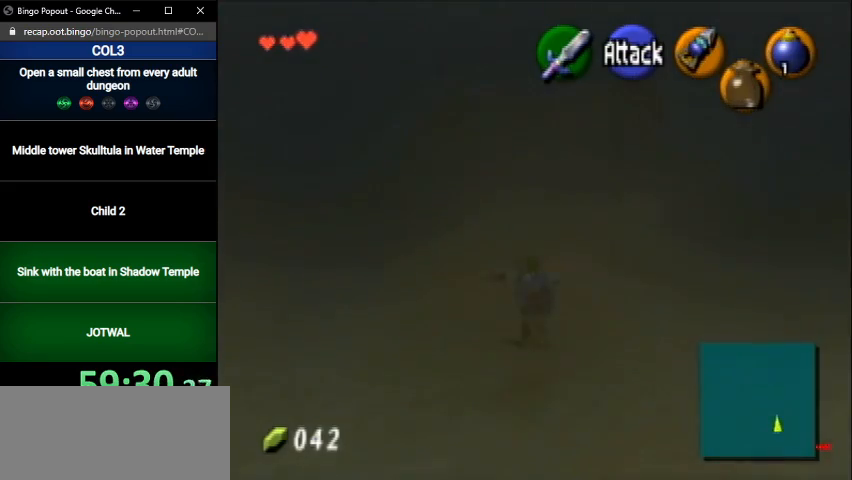
{"buttons": ["A"], "left_stick": "up", "right_stick": "center", "events": [[501, "A", "down"]]}
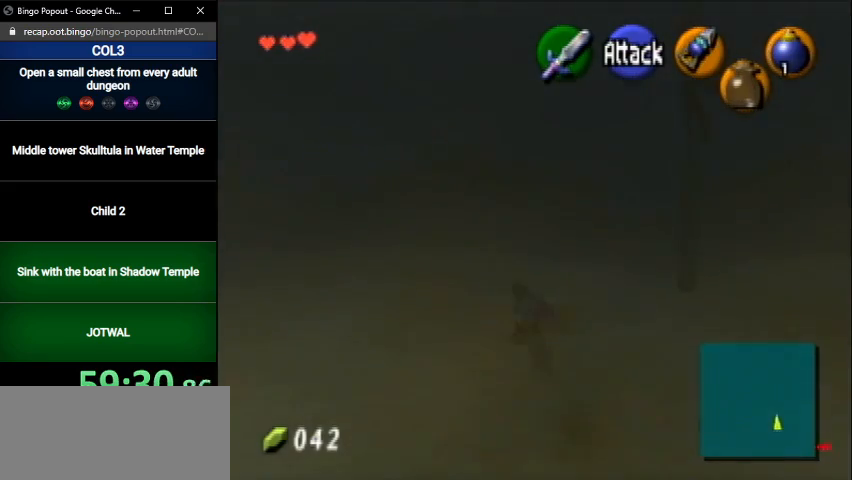
{"buttons": [], "left_stick": "up", "right_stick": "center", "events": [[233, "A", "up"]]}
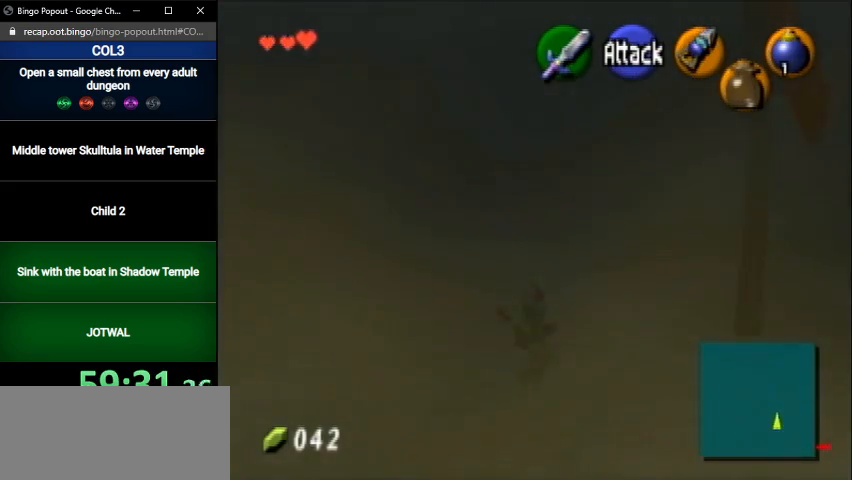
{"buttons": ["A", "L1"], "left_stick": "up", "right_stick": "center", "events": [[301, "A", "down"], [367, "L1", "down"]]}
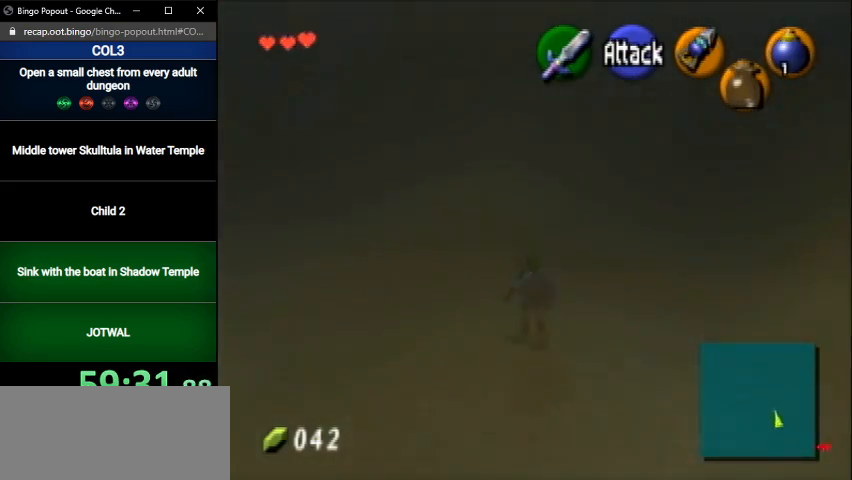
{"buttons": [], "left_stick": "up", "right_stick": "center", "events": [[100, "A", "up"], [100, "L1", "up"]]}
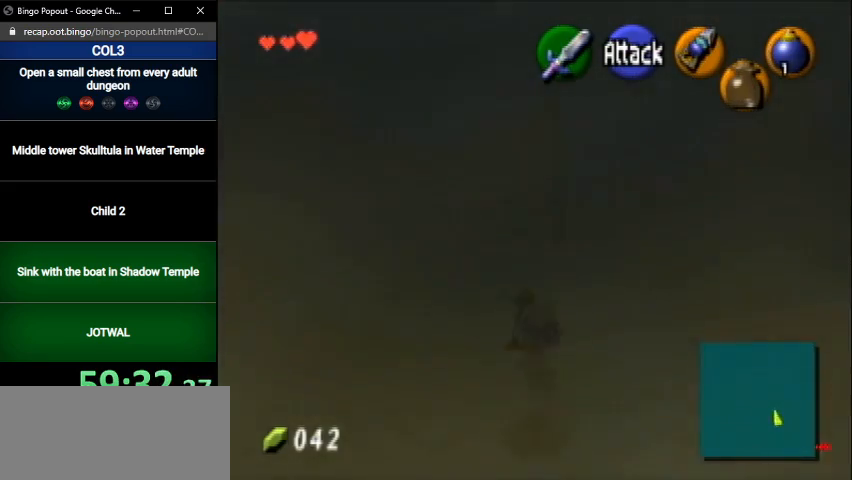
{"buttons": [], "left_stick": "center", "right_stick": "center", "events": [[501, "left_stick", "center"]]}
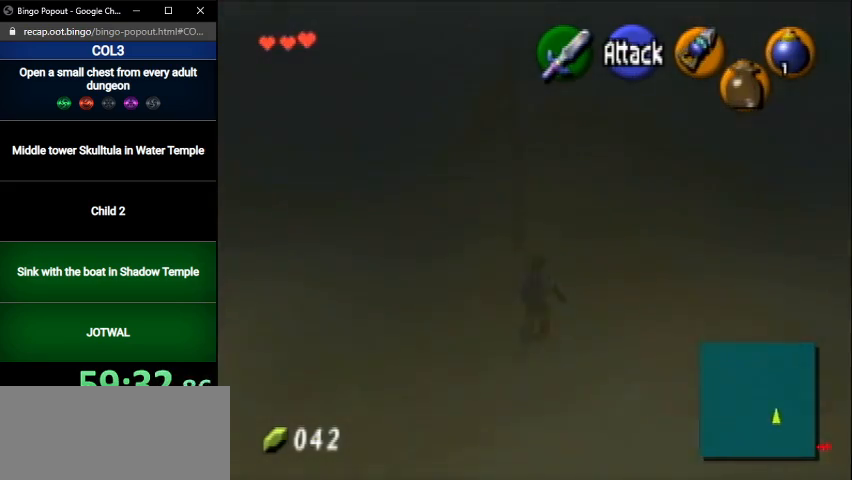
{"buttons": ["L1"], "left_stick": "down", "right_stick": "center", "events": [[67, "left_stick", "down"], [200, "L1", "down"], [367, "START", "down"], [467, "START", "up"]]}
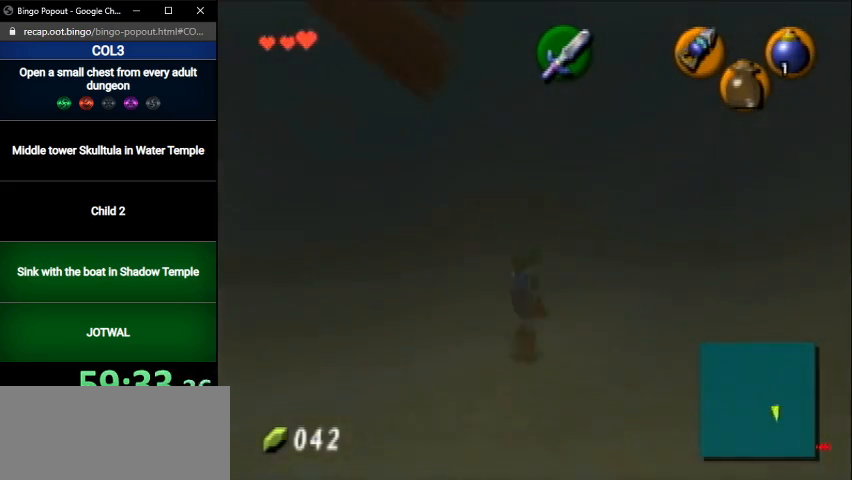
{"buttons": [], "left_stick": "center", "right_stick": "center", "events": [[401, "L1", "up"], [467, "left_stick", "center"]]}
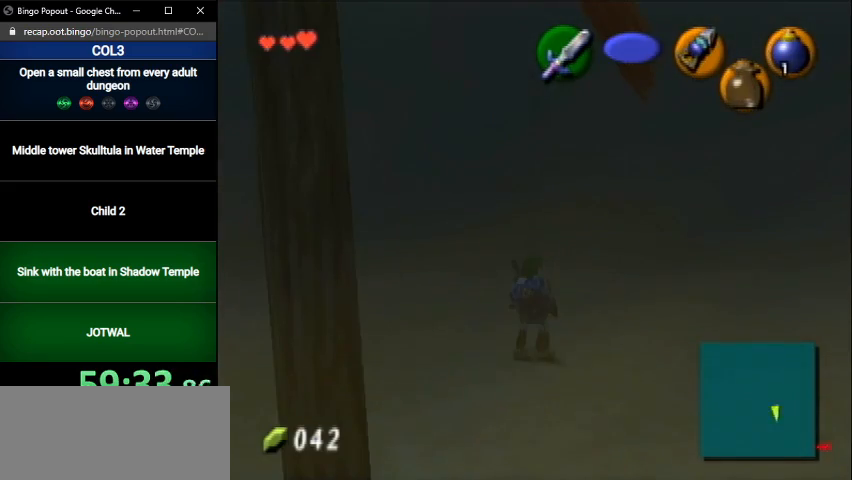
{"buttons": [], "left_stick": "center", "right_stick": "center", "events": []}
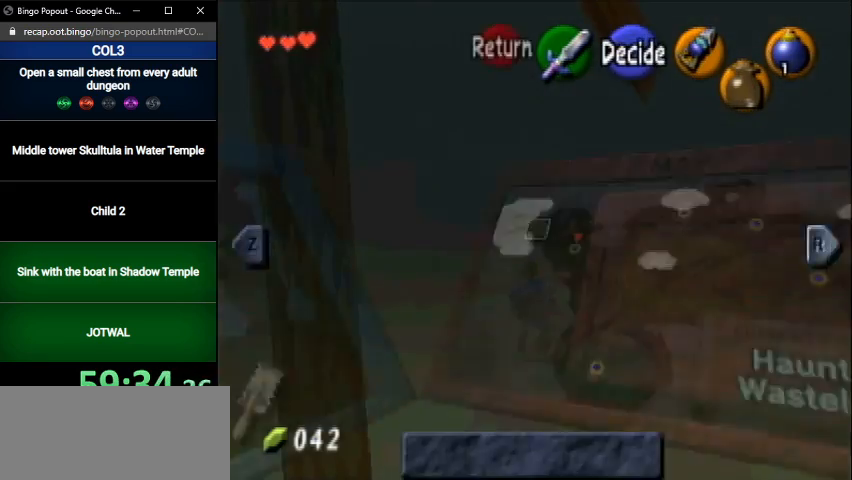
{"buttons": [], "left_stick": "center", "right_stick": "center", "events": [[401, "L1", "down"], [501, "L1", "up"]]}
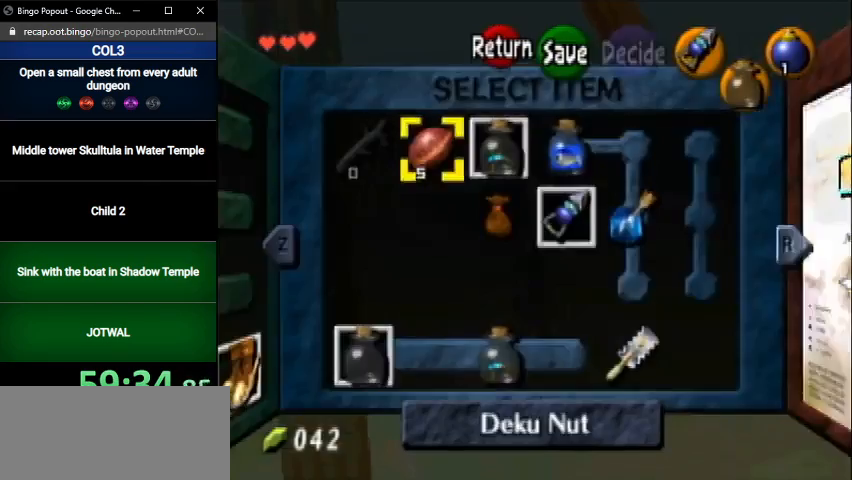
{"buttons": [], "left_stick": "left", "right_stick": "center", "events": [[434, "left_stick", "left"]]}
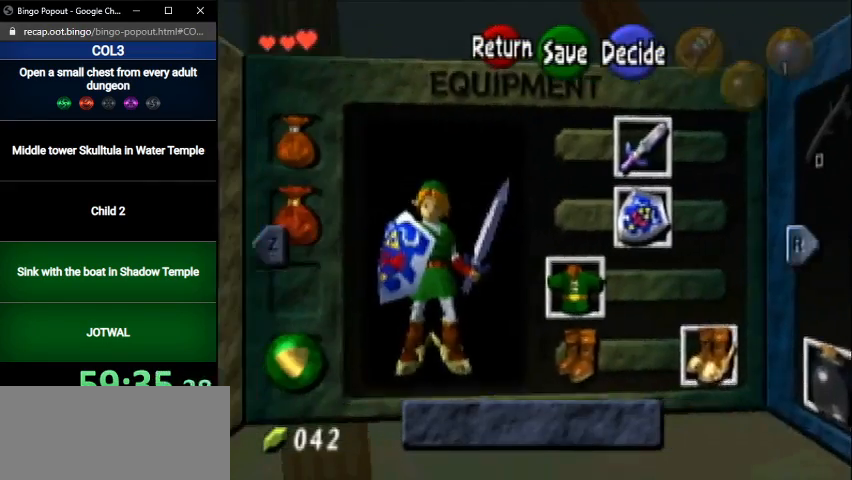
{"buttons": ["START"], "left_stick": "center", "right_stick": "center", "events": [[200, "A", "down"], [234, "left_stick", "center"], [267, "A", "up"], [434, "START", "down"]]}
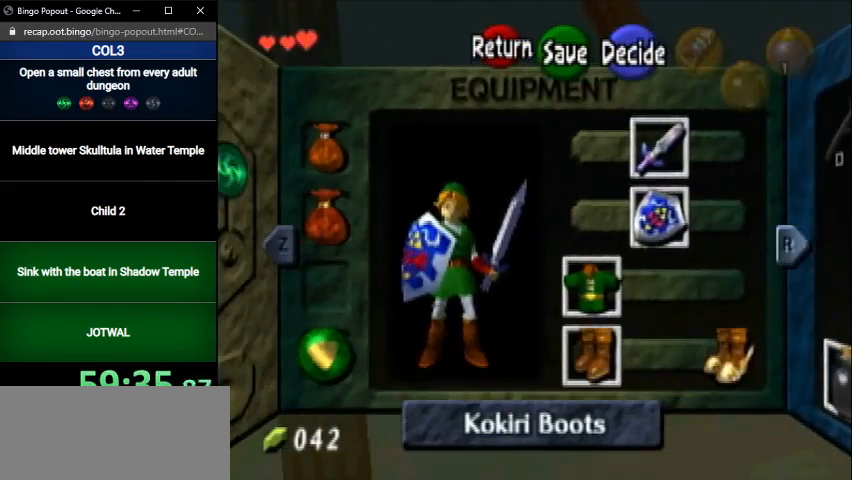
{"buttons": ["L1"], "left_stick": "down", "right_stick": "center", "events": [[33, "START", "up"], [66, "START", "down"], [167, "START", "up"], [267, "left_stick", "down"], [300, "L1", "down"]]}
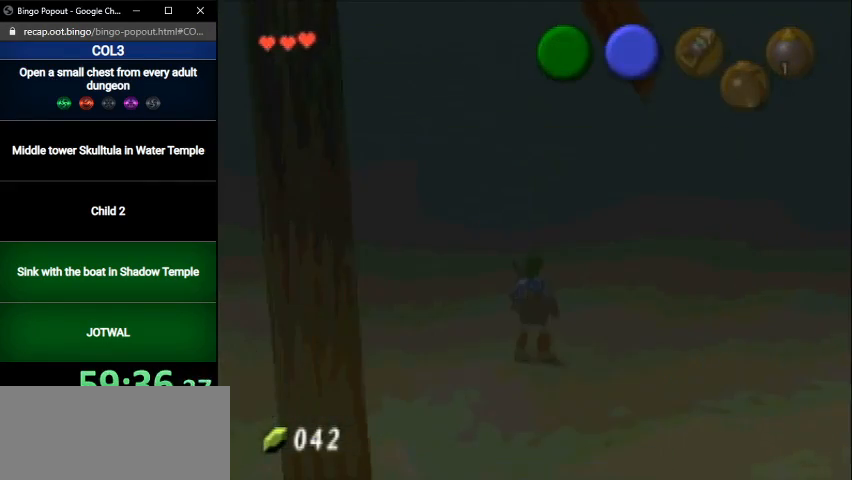
{"buttons": ["L1"], "left_stick": "down", "right_stick": "center", "events": []}
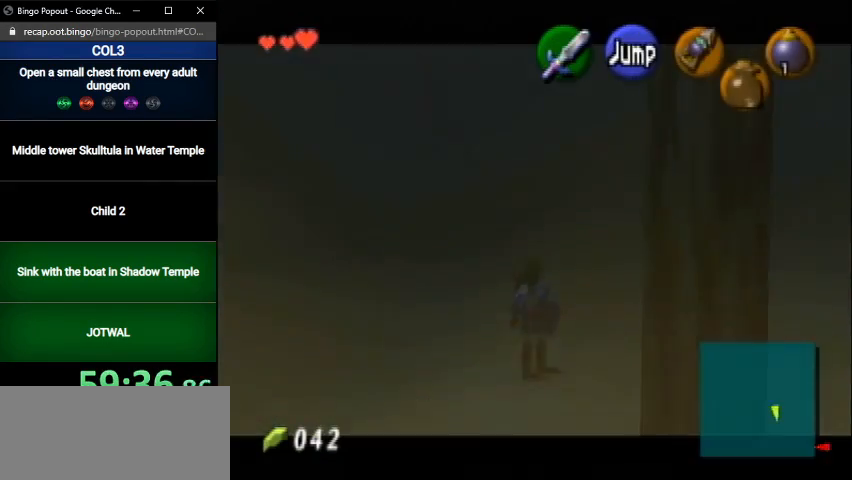
{"buttons": ["L1", "R1"], "left_stick": "down", "right_stick": "center", "events": [[333, "R1", "down"], [400, "R1", "up"], [467, "R1", "down"]]}